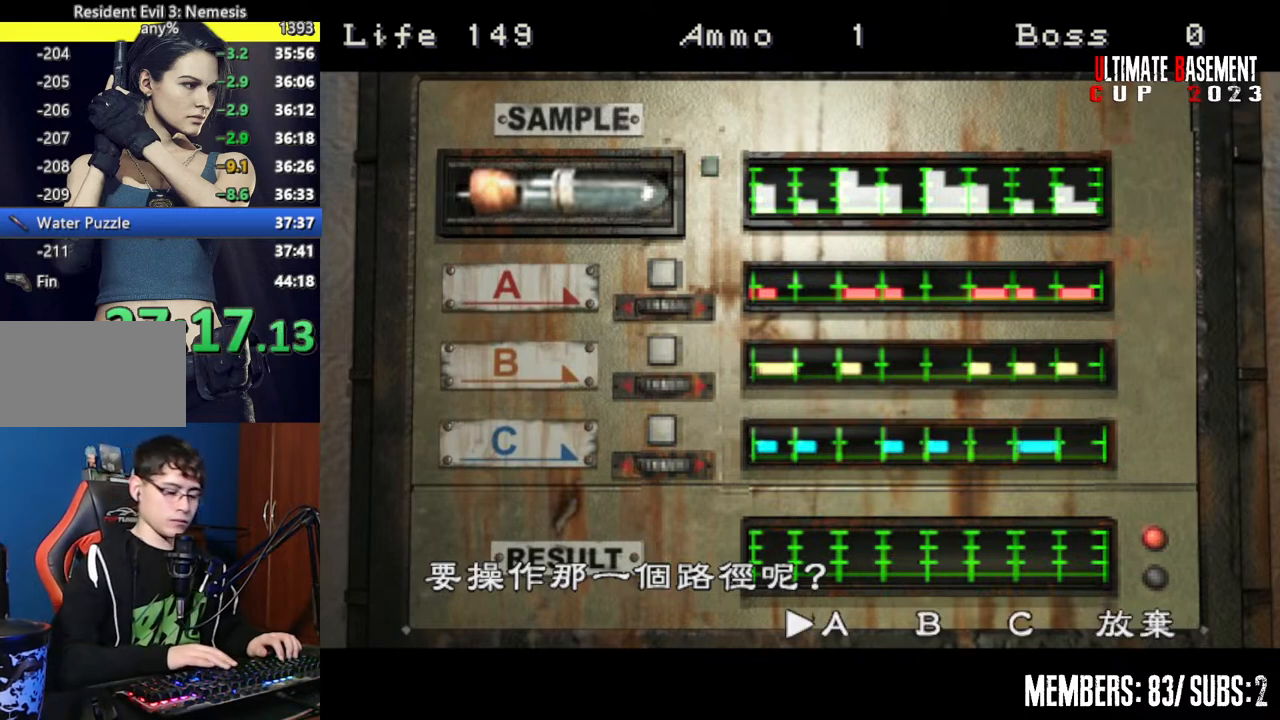
Gameplay with keyboard; each line is a JSON object with the keys held at the frame after it. "events" lists presses ("down") and releases ("up") of "a", "d", "k", "l", "o", "q", "s", "semicolon", "shift", "space" and "w" between this image and that frame as [ms after this image, input, new state], when the widget could be followed in between. No other keys are recorded. Mouse input is not recorded.
{"keys": ["semicolon"], "events": [[200, "semicolon", "down"]]}
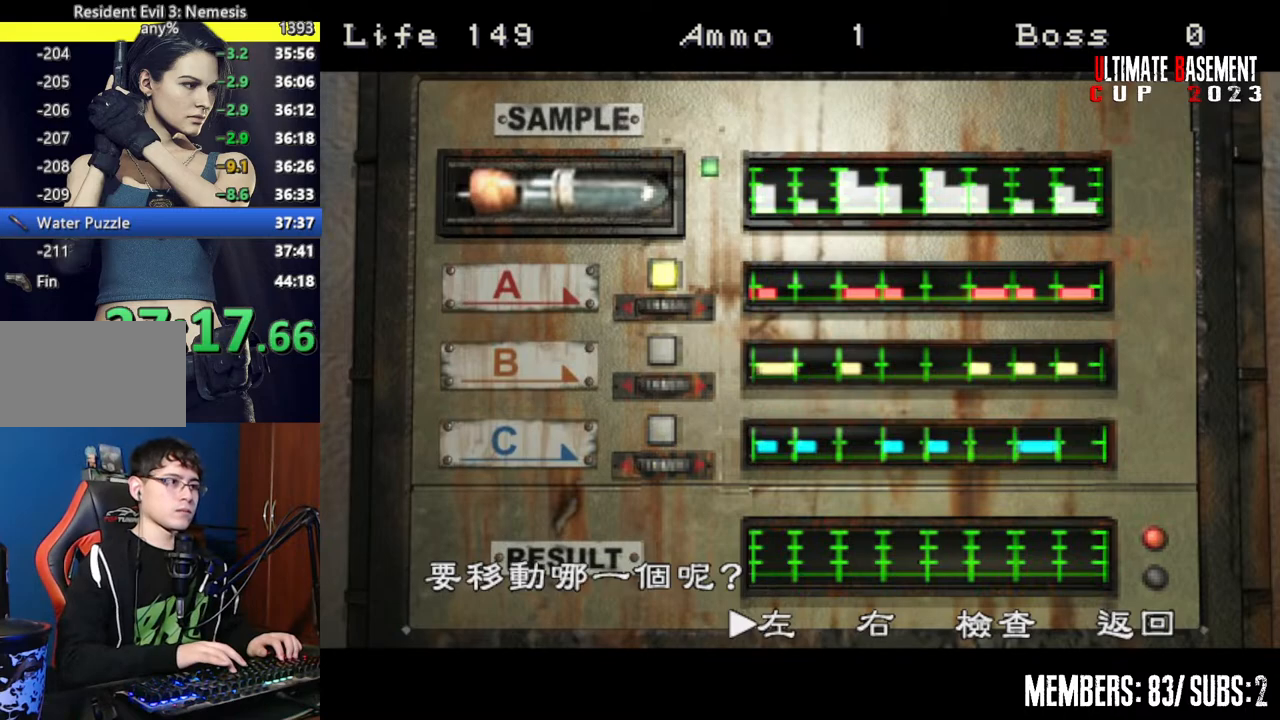
{"keys": ["semicolon", "shift"], "events": [[100, "semicolon", "up"], [350, "semicolon", "down"], [467, "shift", "down"]]}
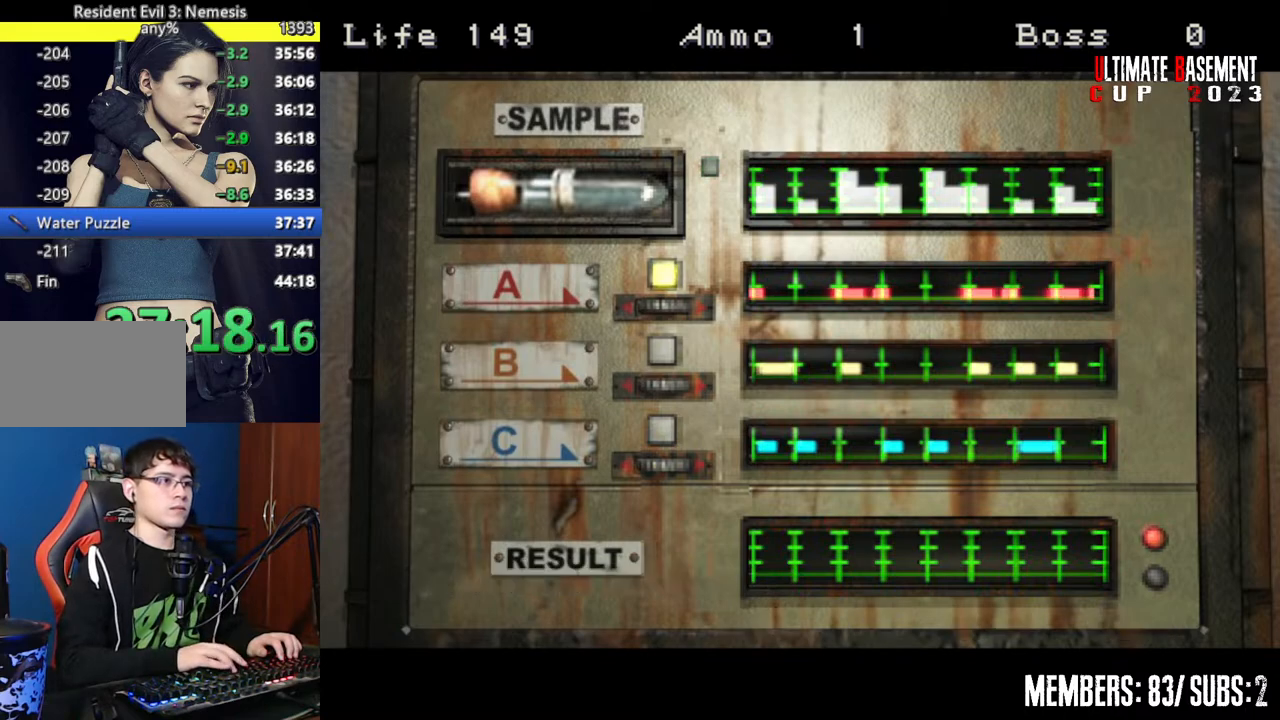
{"keys": ["shift"], "events": [[300, "semicolon", "up"]]}
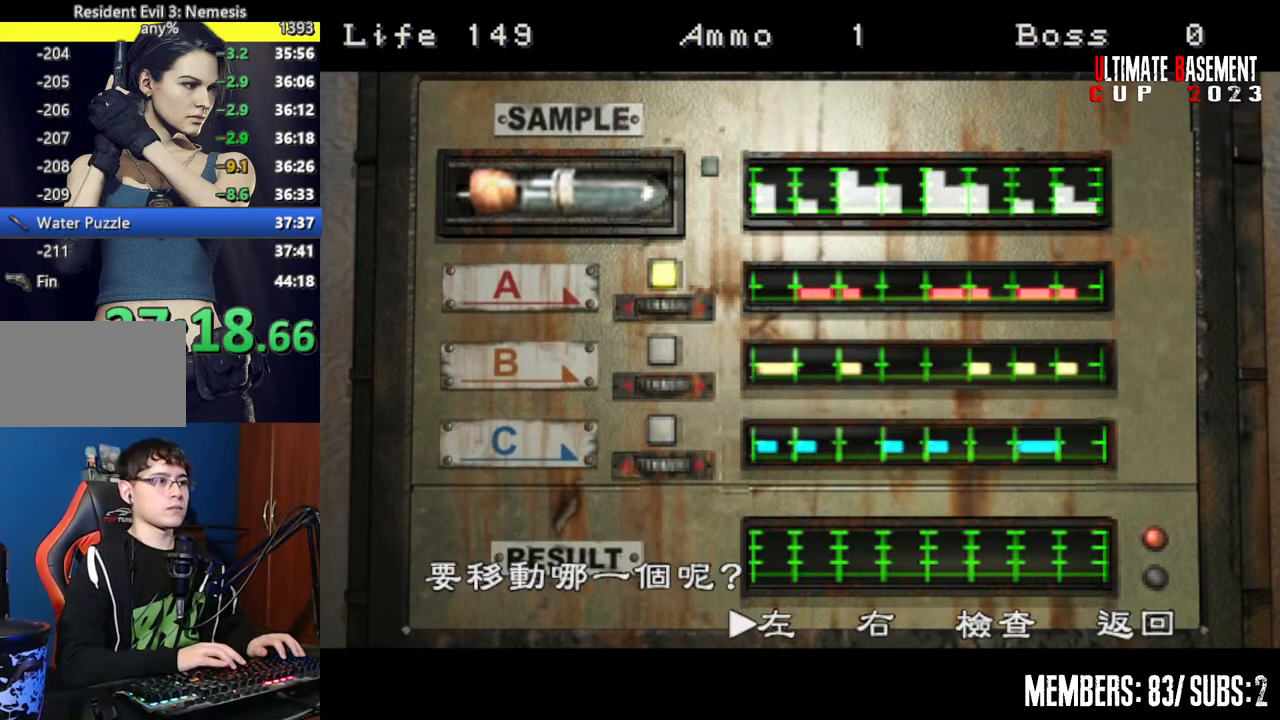
{"keys": ["semicolon", "shift"], "events": [[317, "semicolon", "down"]]}
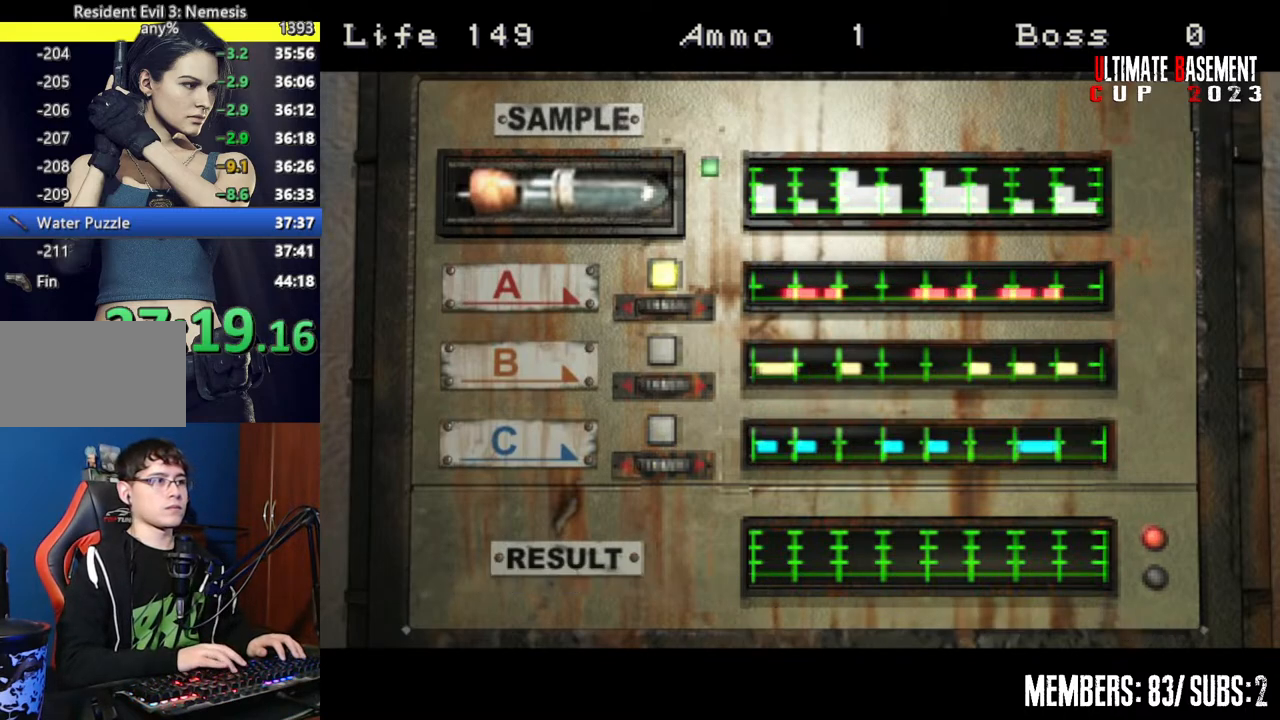
{"keys": ["semicolon", "shift"], "events": []}
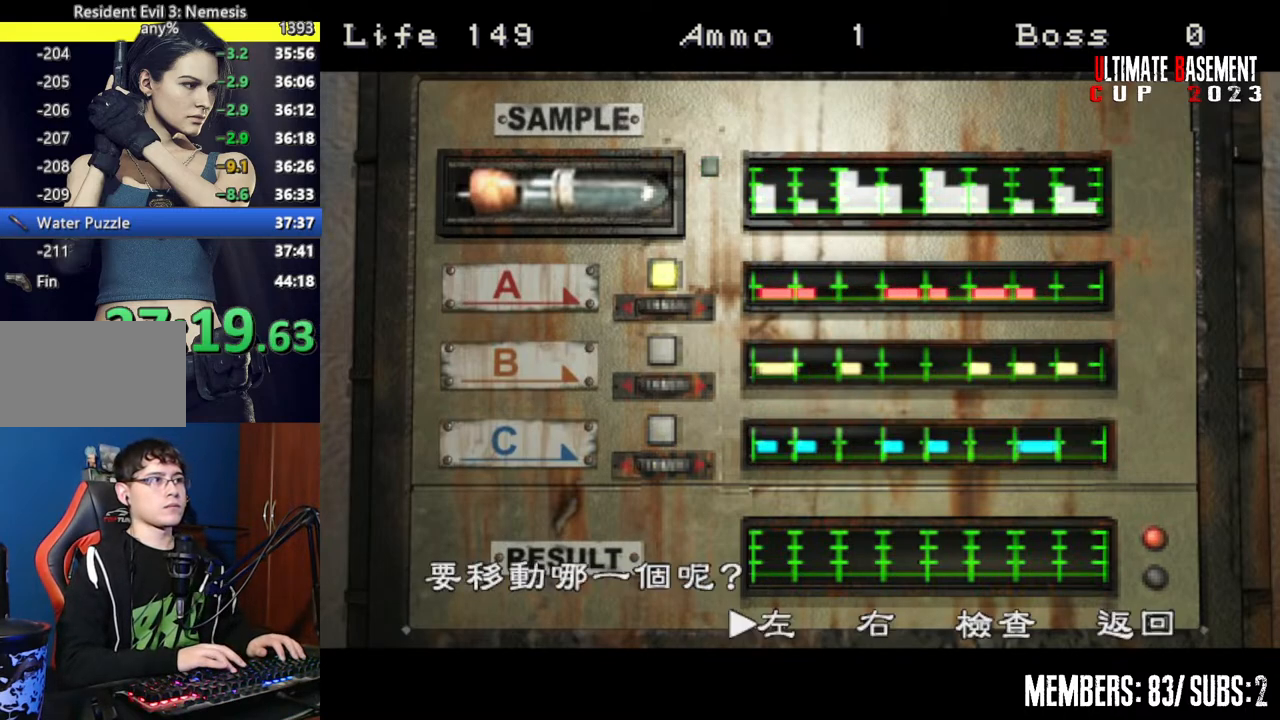
{"keys": ["semicolon", "shift"], "events": [[67, "semicolon", "up"], [400, "semicolon", "down"]]}
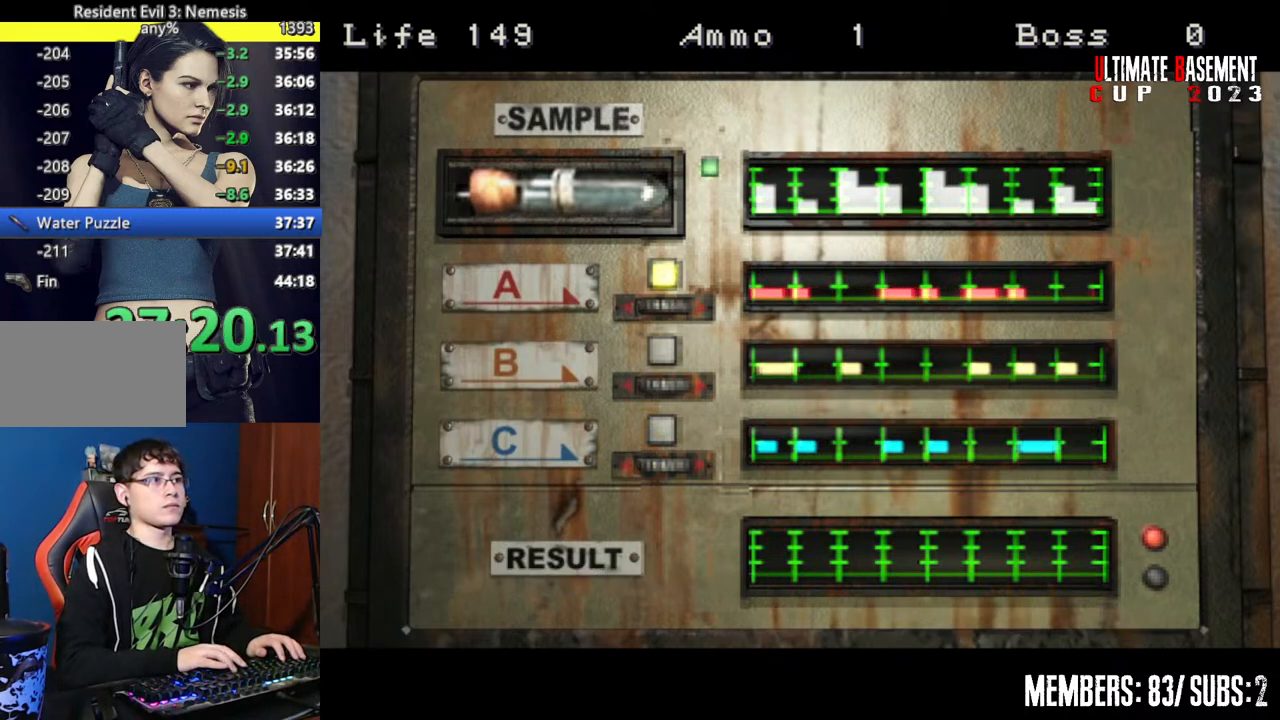
{"keys": ["semicolon", "shift"], "events": []}
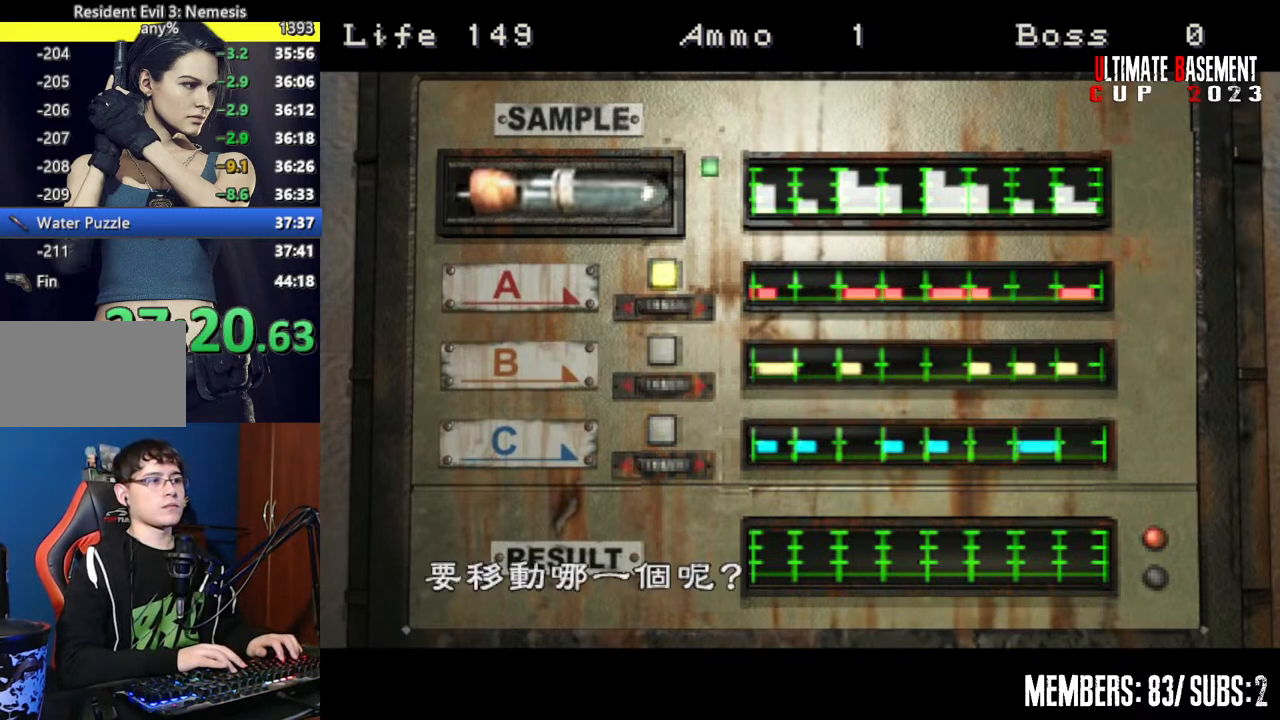
{"keys": ["shift"], "events": [[50, "semicolon", "up"], [350, "d", "down"], [450, "d", "up"]]}
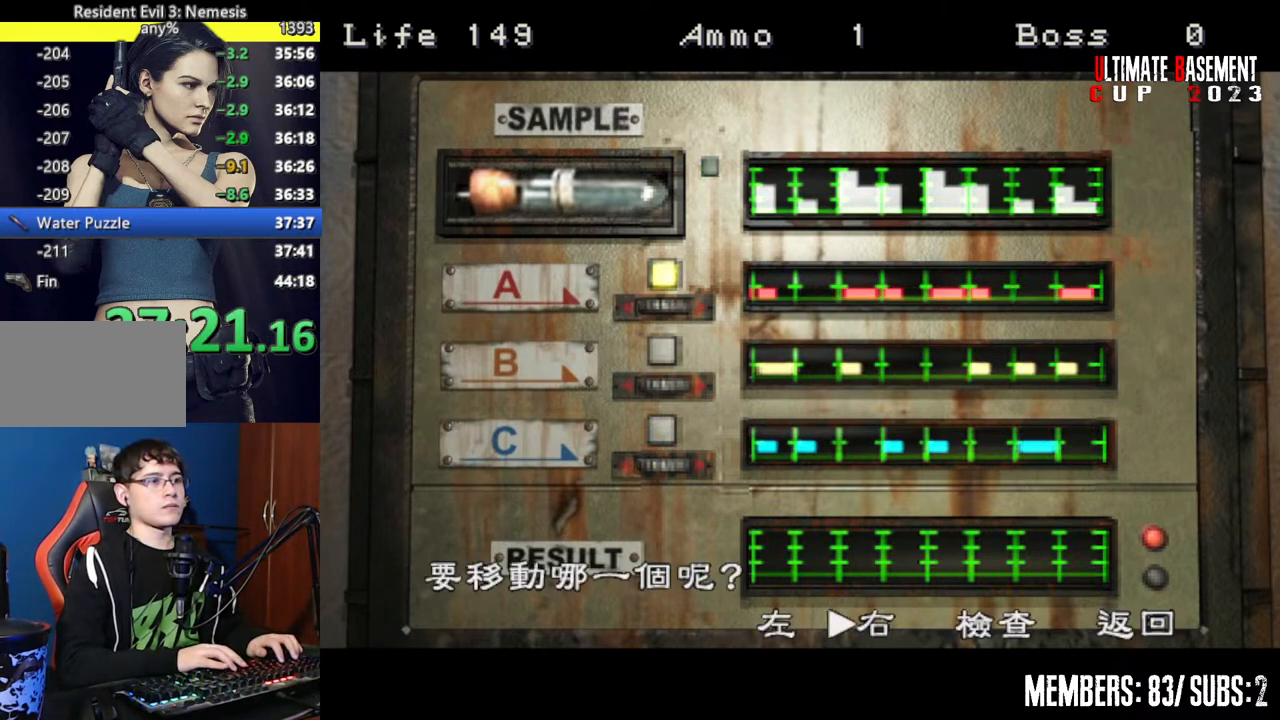
{"keys": ["shift"], "events": [[17, "d", "down"], [117, "d", "up"], [200, "d", "down"], [300, "d", "up"], [350, "semicolon", "down"], [500, "semicolon", "up"]]}
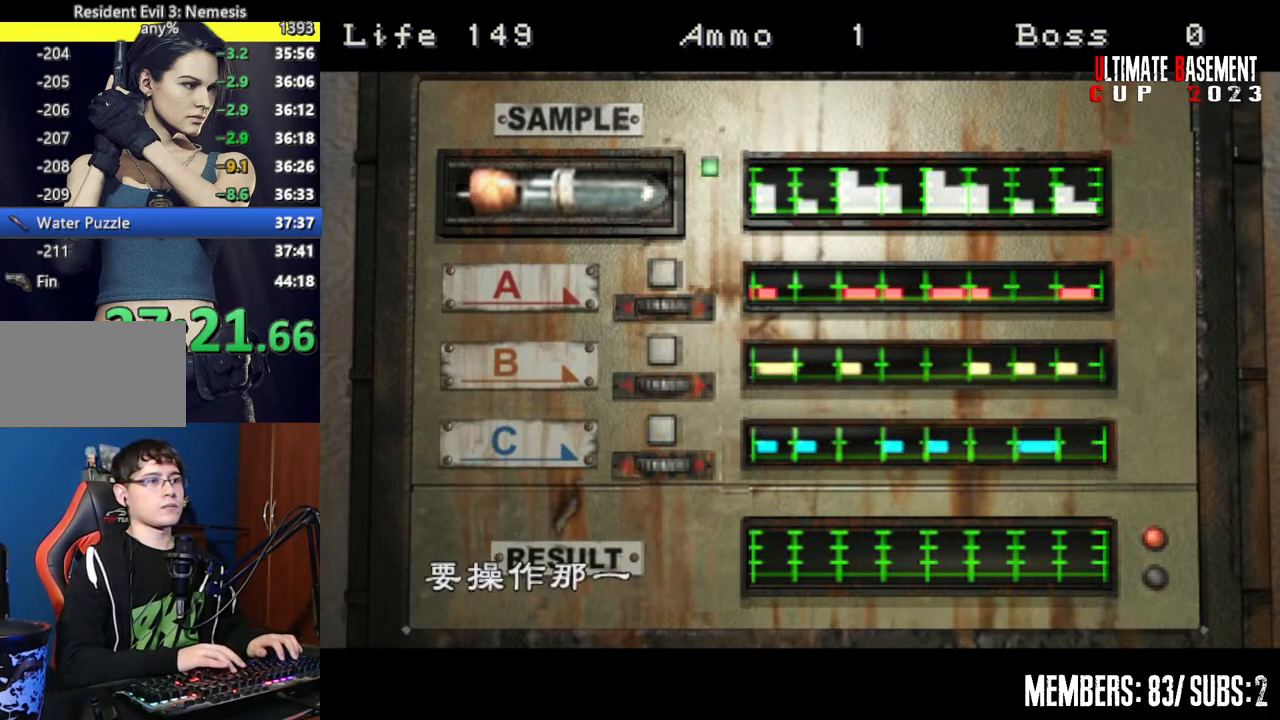
{"keys": ["shift"], "events": [[267, "d", "down"], [417, "d", "up"], [417, "semicolon", "down"], [500, "semicolon", "up"]]}
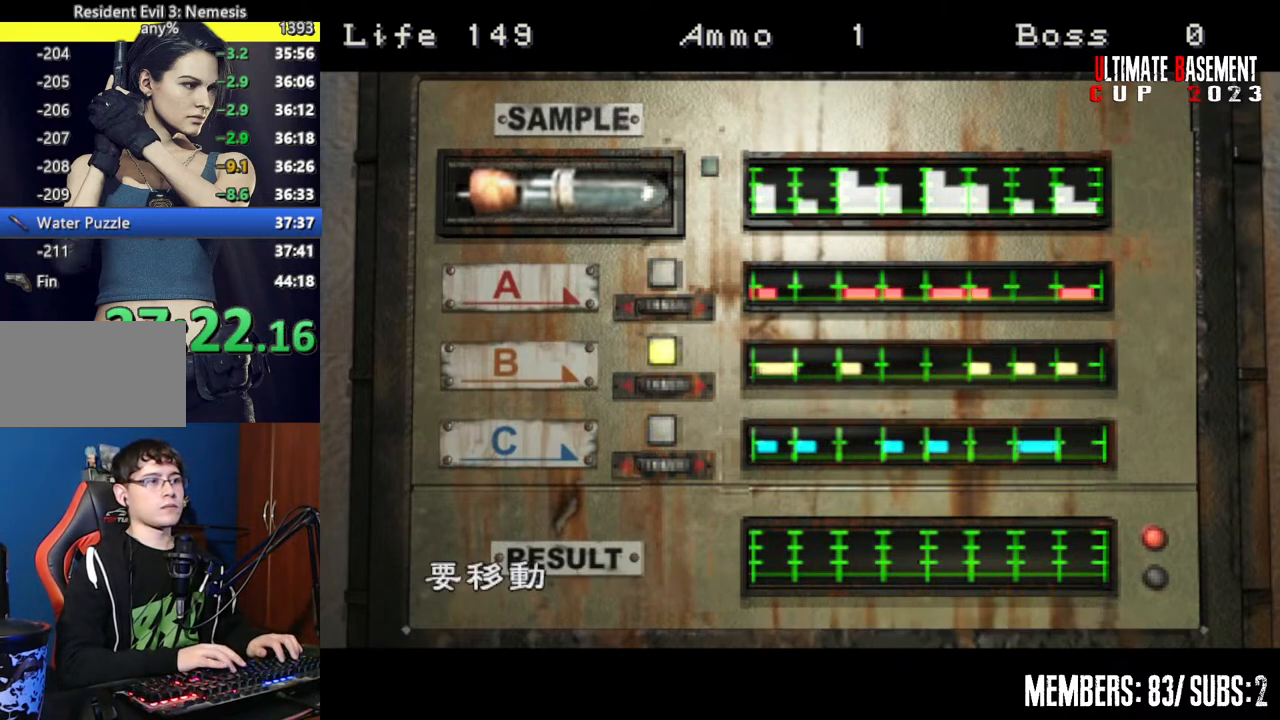
{"keys": [], "events": [[467, "shift", "up"]]}